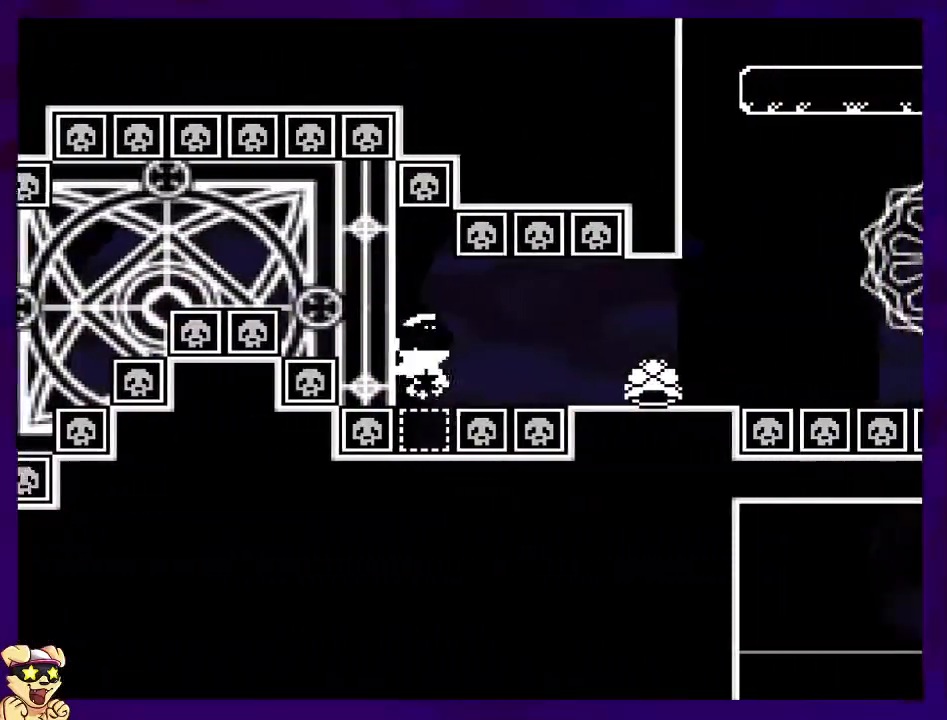
Gameplay with a controller (Nintendo layout); each line is a JSON object with the inputs held at the frame after it. "events" lists button and stick changes between this image and that frame as [ms after this image, input, new state], when the widget could be followed in between. Not read: L3 R3.
{"buttons": ["B", "X"], "events": [[117, "A", "up"], [317, "B", "down"], [501, "DPAD_RIGHT", "up"]]}
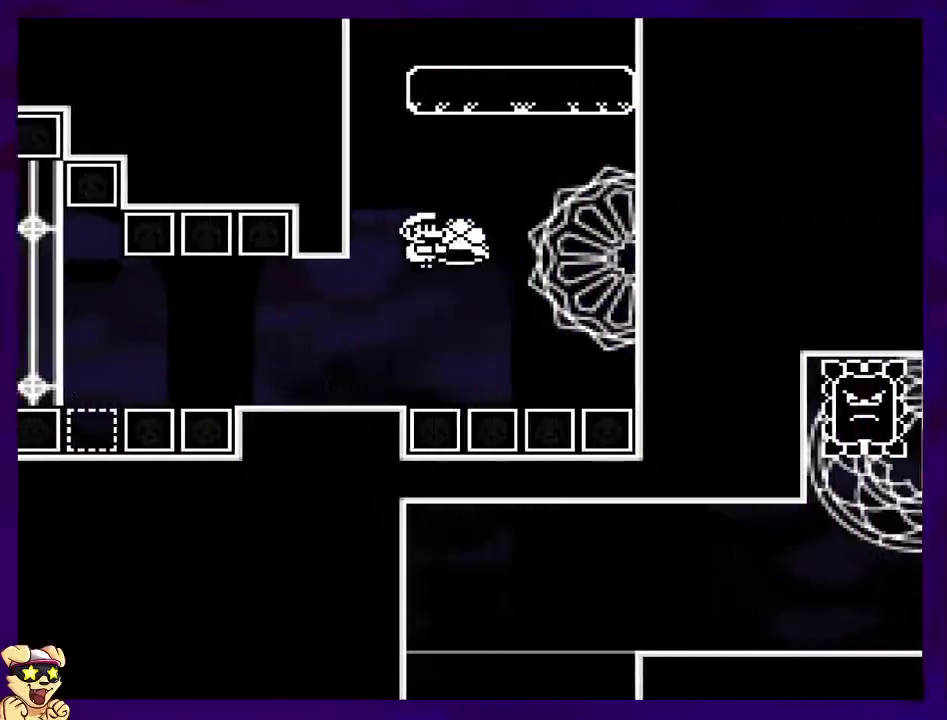
{"buttons": ["B", "X"], "events": [[66, "DPAD_LEFT", "down"], [183, "DPAD_LEFT", "up"], [300, "DPAD_LEFT", "down"], [350, "X", "up"], [367, "DPAD_LEFT", "up"], [433, "X", "down"]]}
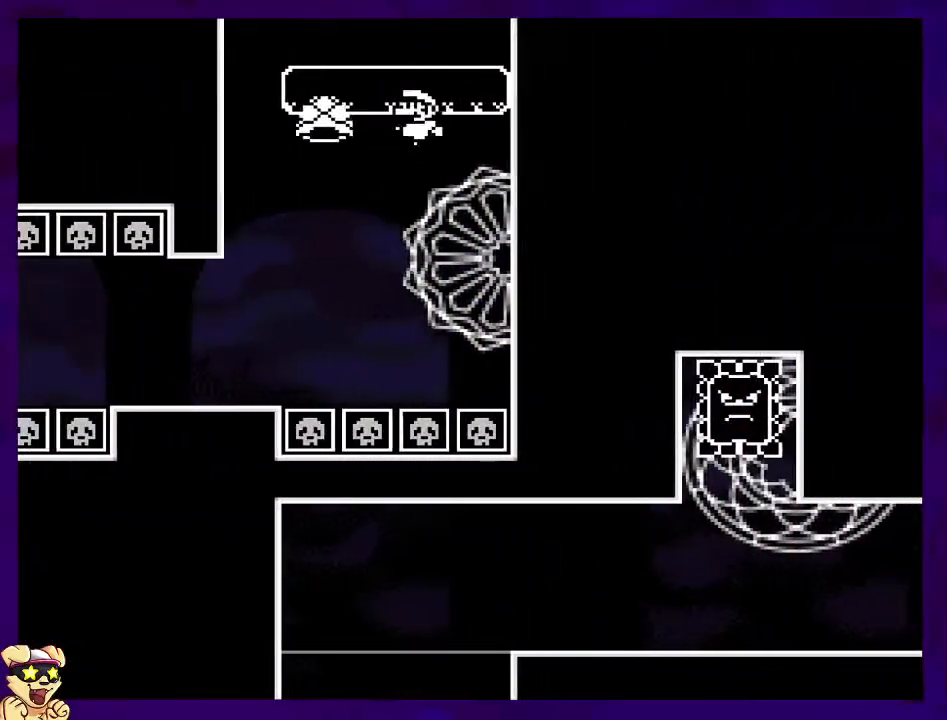
{"buttons": ["B", "X"], "events": []}
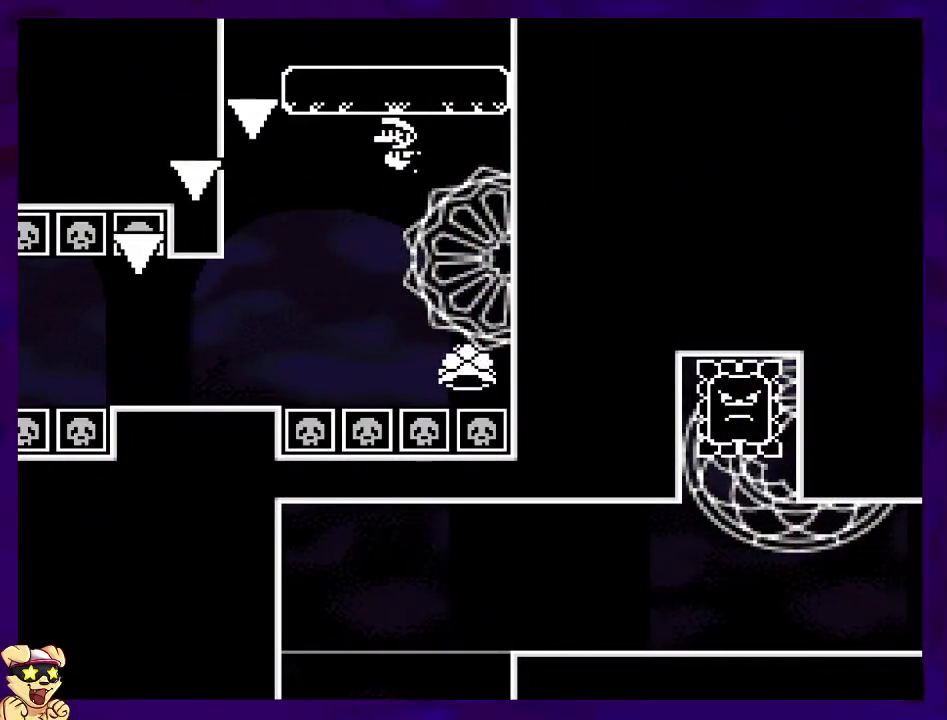
{"buttons": ["B", "X"], "events": [[400, "B", "up"], [500, "B", "down"]]}
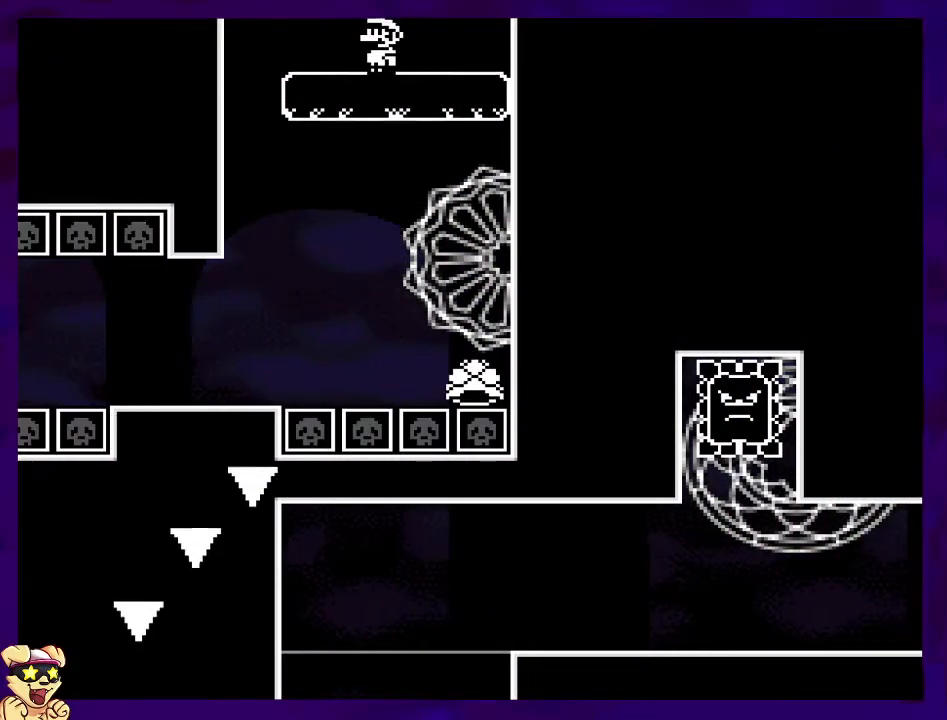
{"buttons": ["B", "X", "DPAD_RIGHT"], "events": [[367, "DPAD_RIGHT", "down"]]}
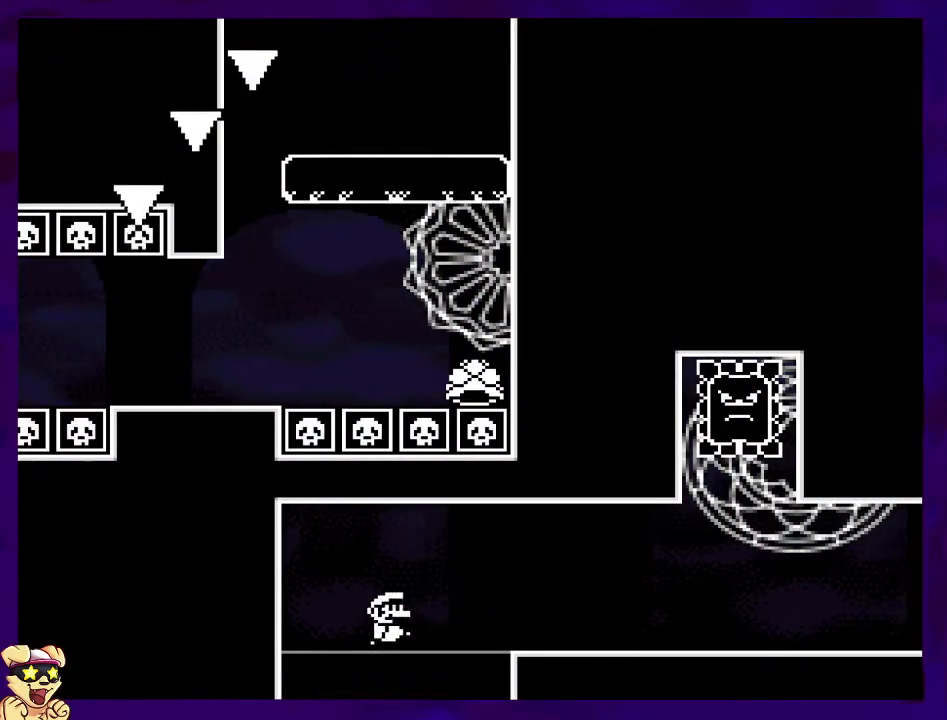
{"buttons": ["X", "DPAD_RIGHT"], "events": [[266, "DPAD_UP", "down"], [383, "DPAD_UP", "up"], [450, "B", "up"]]}
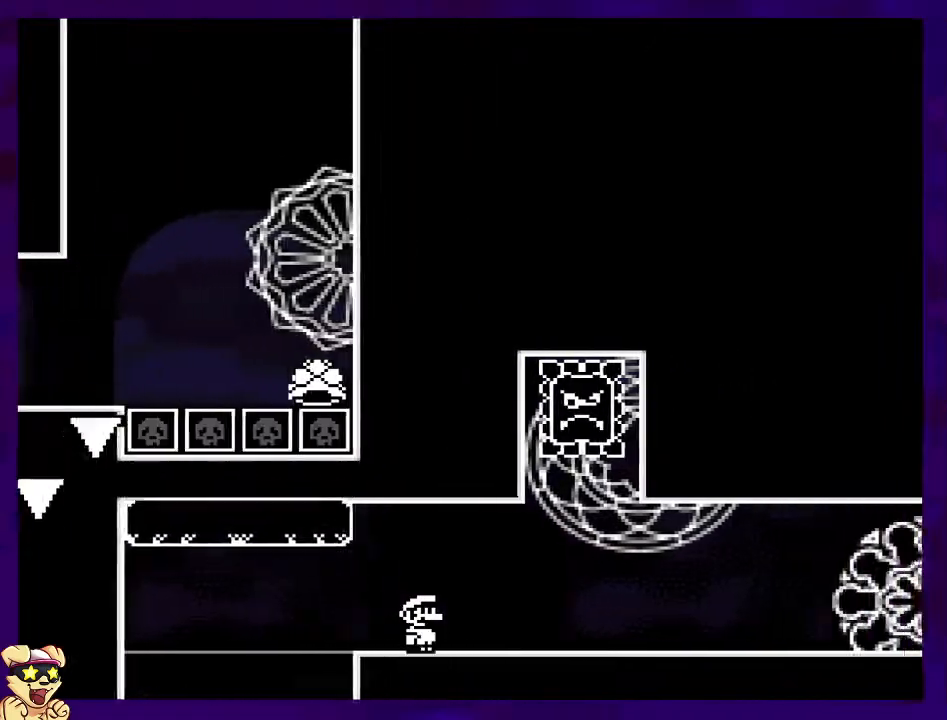
{"buttons": ["X", "DPAD_RIGHT"], "events": []}
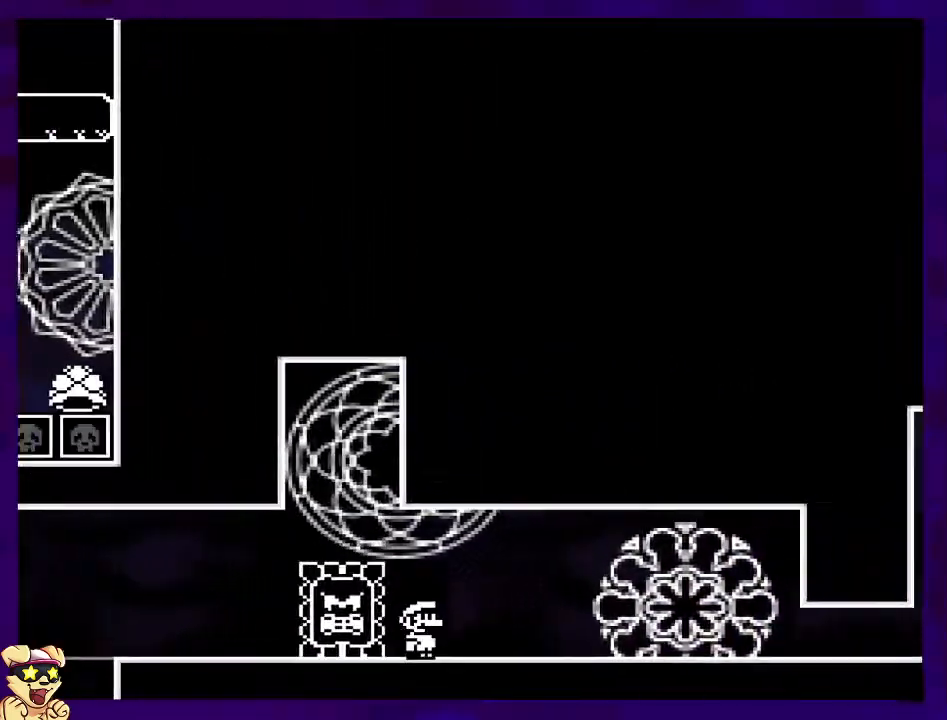
{"buttons": ["X", "DPAD_RIGHT"], "events": []}
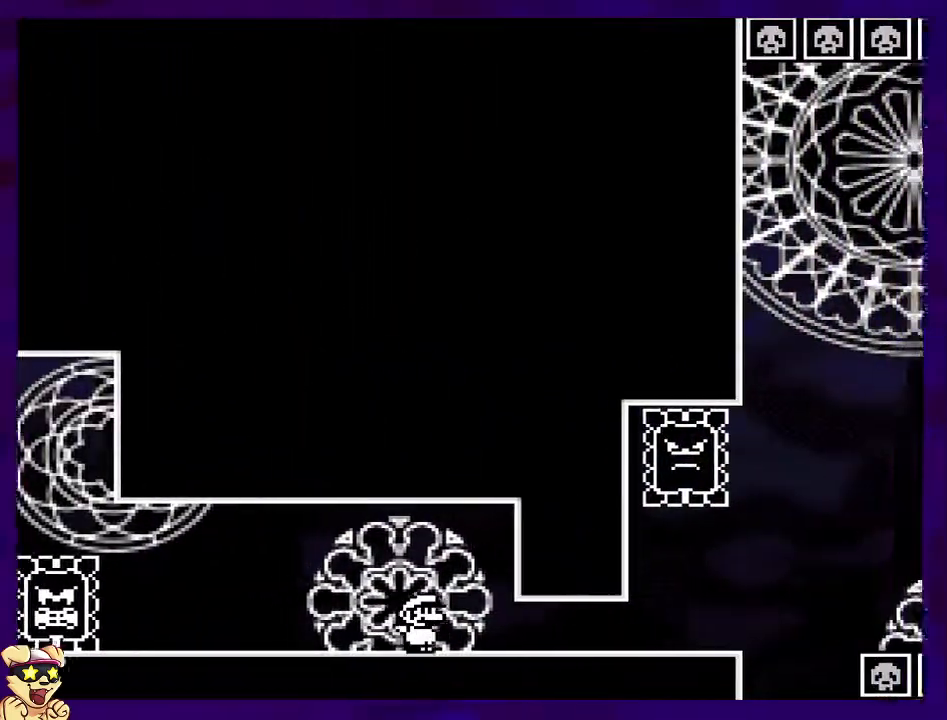
{"buttons": ["B", "X", "DPAD_RIGHT"], "events": [[400, "B", "down"]]}
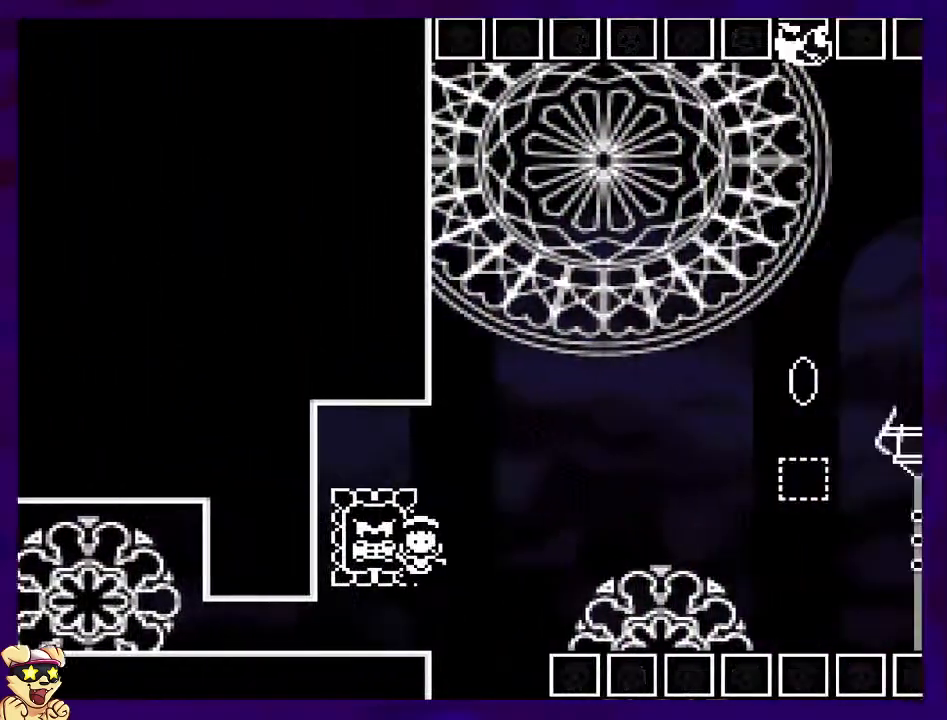
{"buttons": ["B", "X", "DPAD_RIGHT"], "events": []}
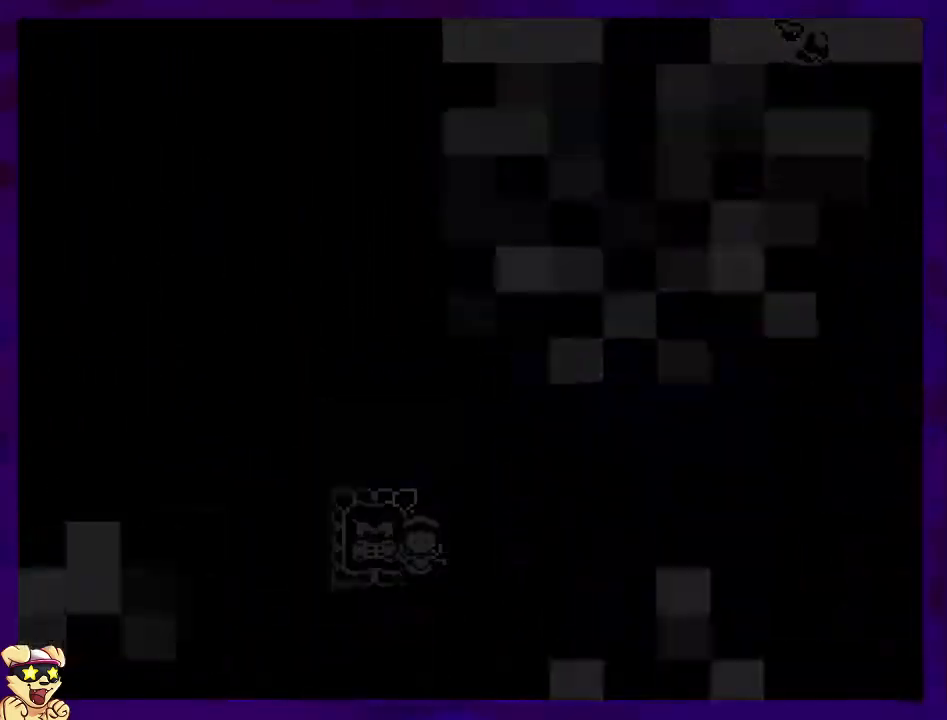
{"buttons": [], "events": [[33, "B", "up"], [100, "DPAD_RIGHT", "up"], [234, "X", "up"]]}
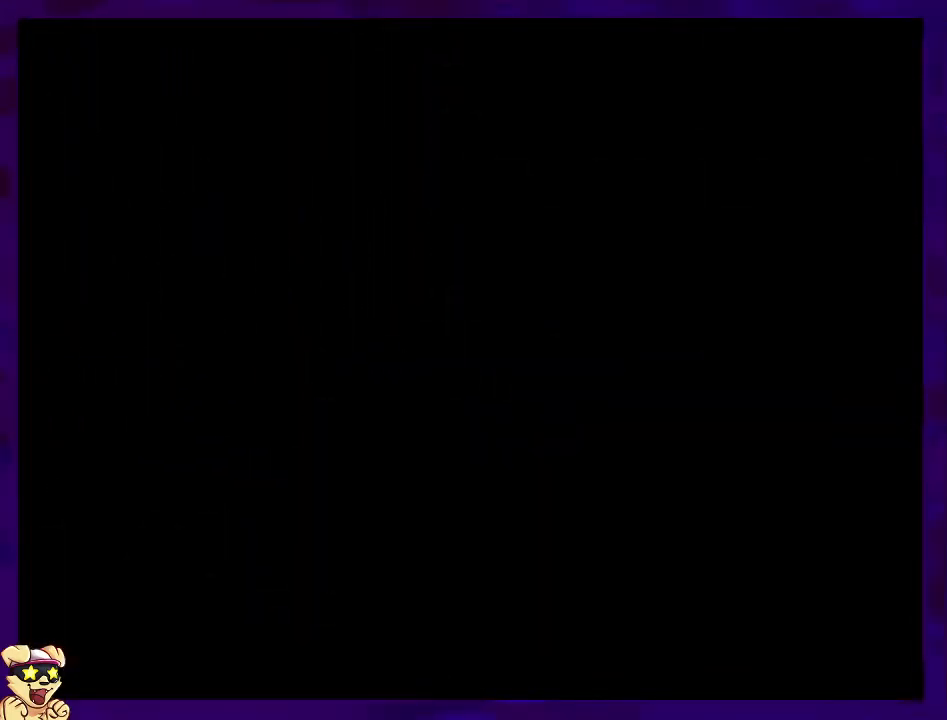
{"buttons": [], "events": []}
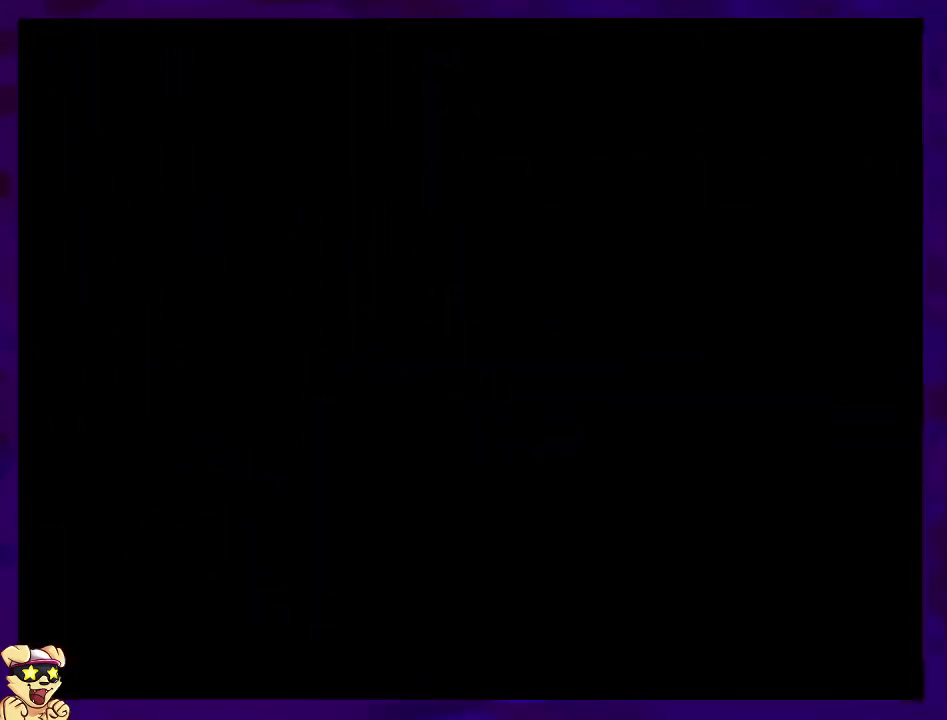
{"buttons": ["X", "DPAD_RIGHT"], "events": [[200, "DPAD_RIGHT", "down"], [434, "X", "down"]]}
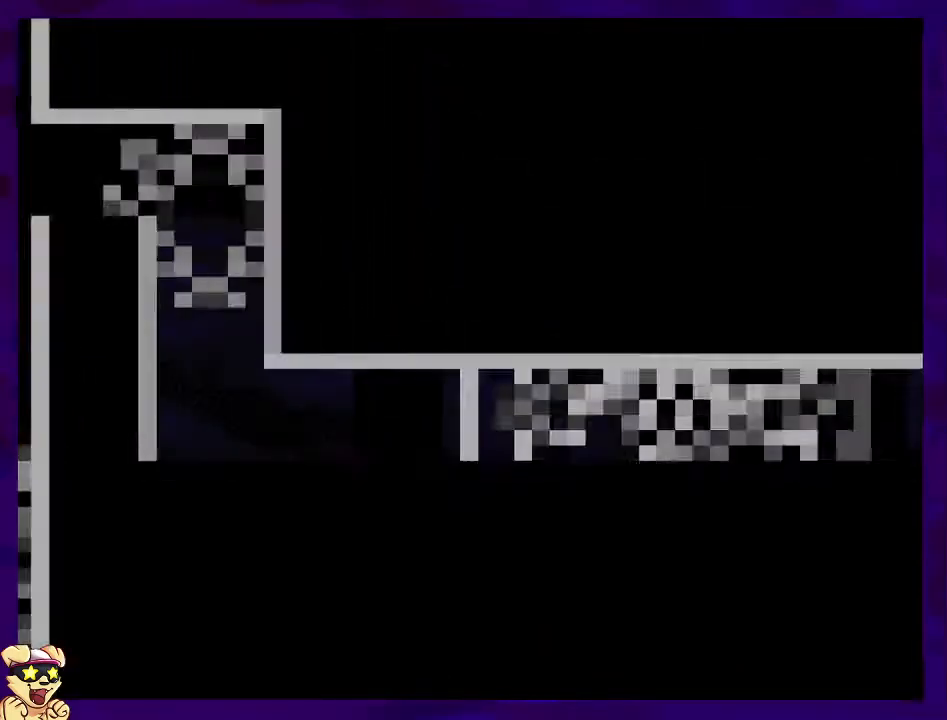
{"buttons": ["X", "DPAD_RIGHT"], "events": []}
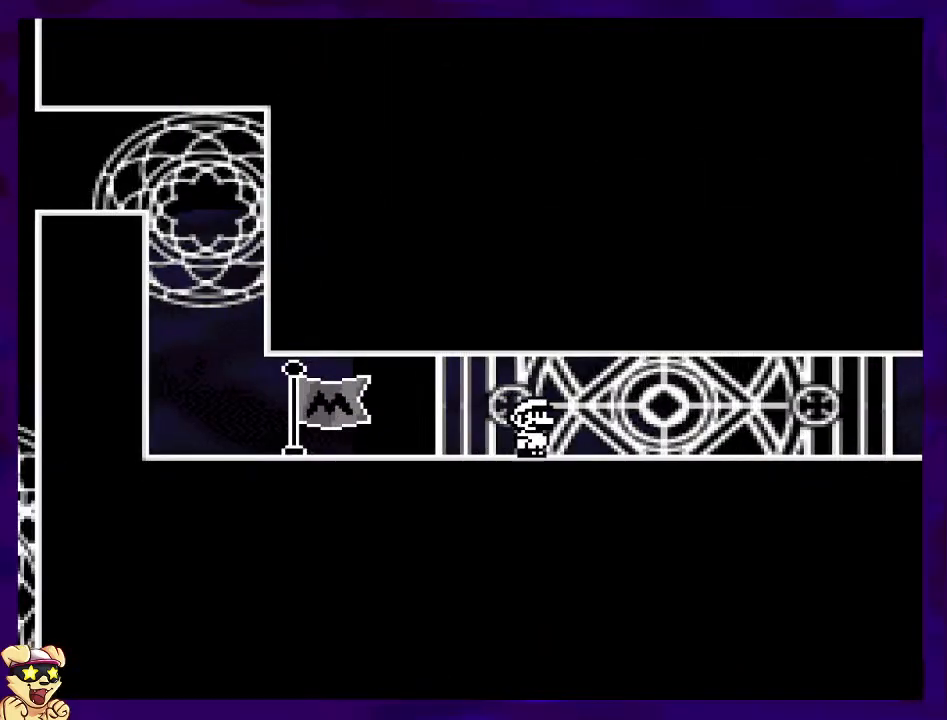
{"buttons": ["X", "DPAD_RIGHT"], "events": []}
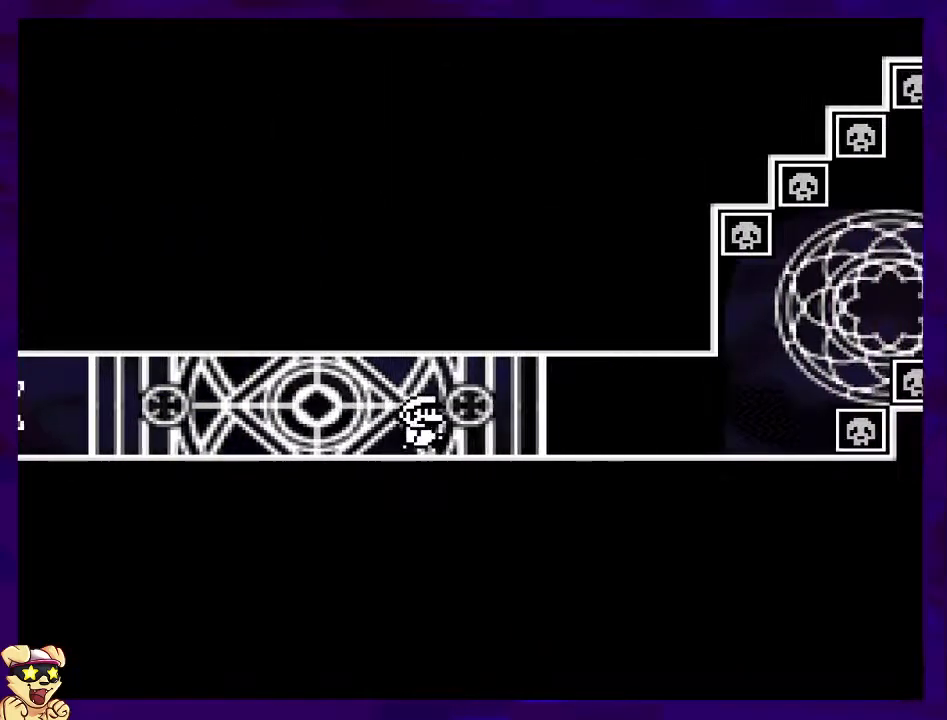
{"buttons": ["X", "DPAD_RIGHT"], "events": []}
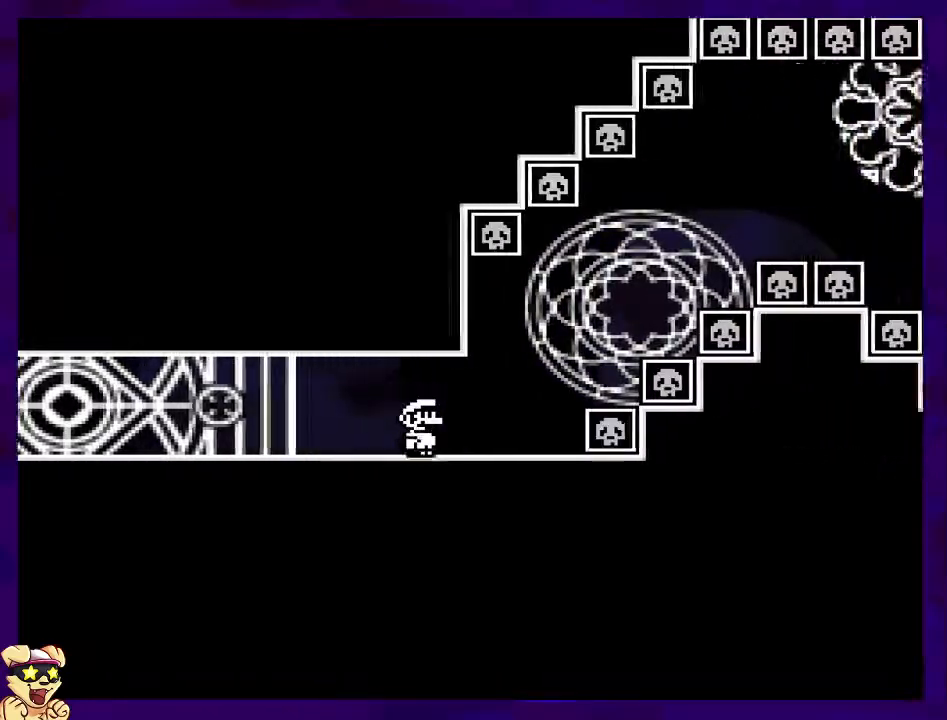
{"buttons": ["B", "X", "DPAD_RIGHT"], "events": [[83, "B", "down"]]}
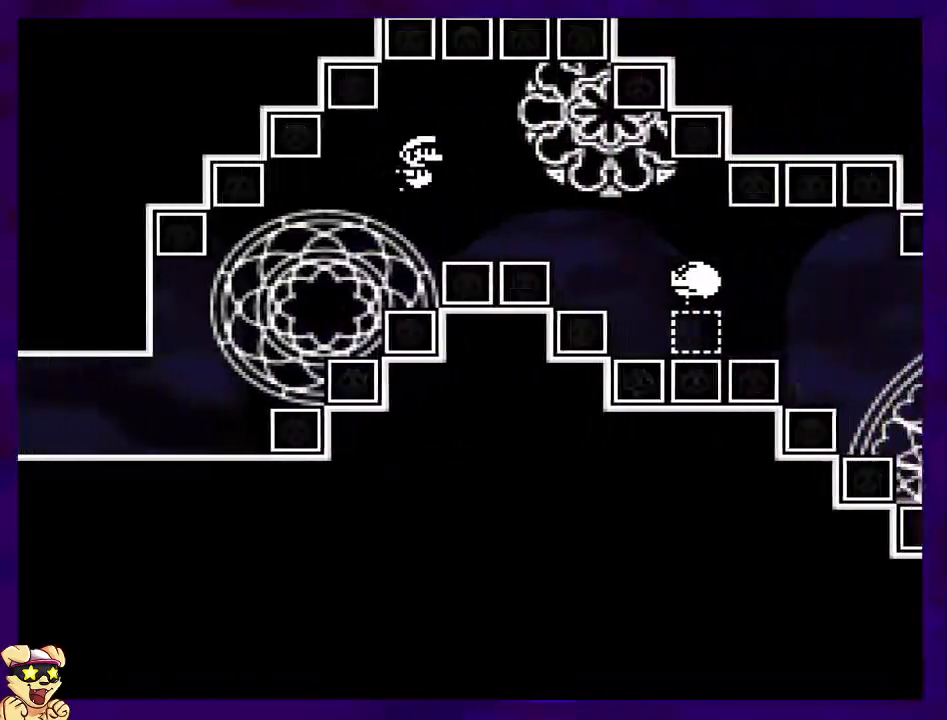
{"buttons": ["A", "X", "DPAD_RIGHT"], "events": [[200, "A", "down"], [200, "B", "up"]]}
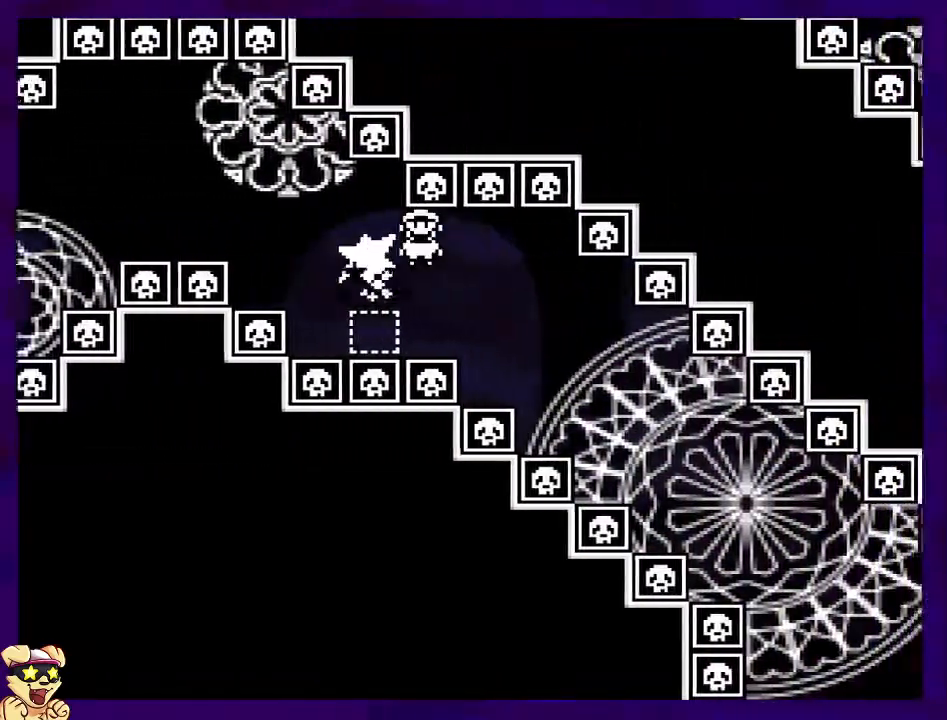
{"buttons": ["A", "X", "DPAD_RIGHT"], "events": []}
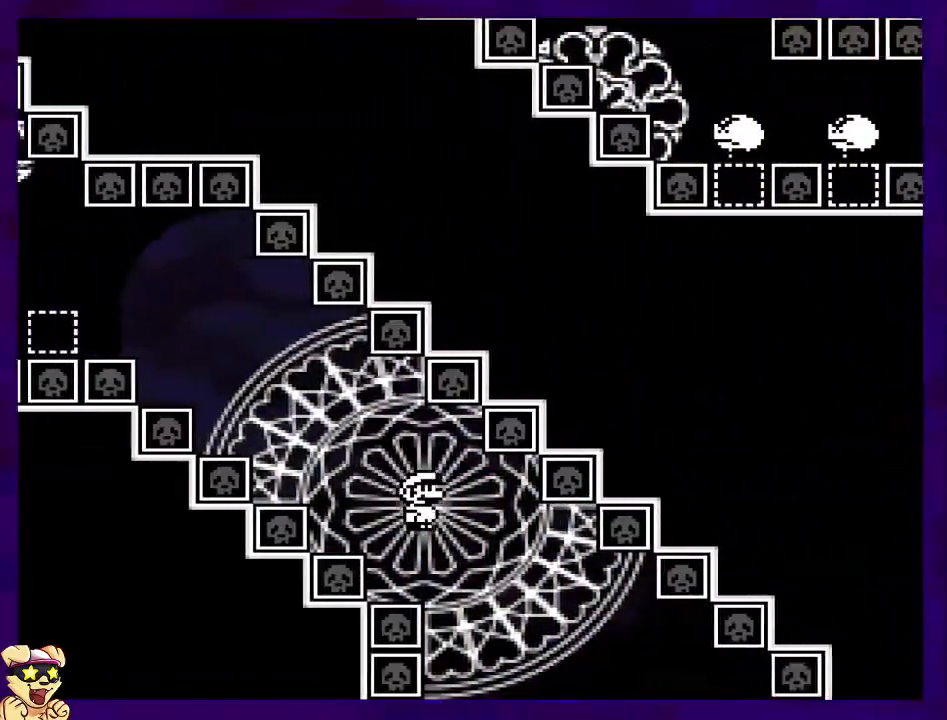
{"buttons": ["A", "X", "DPAD_RIGHT"], "events": []}
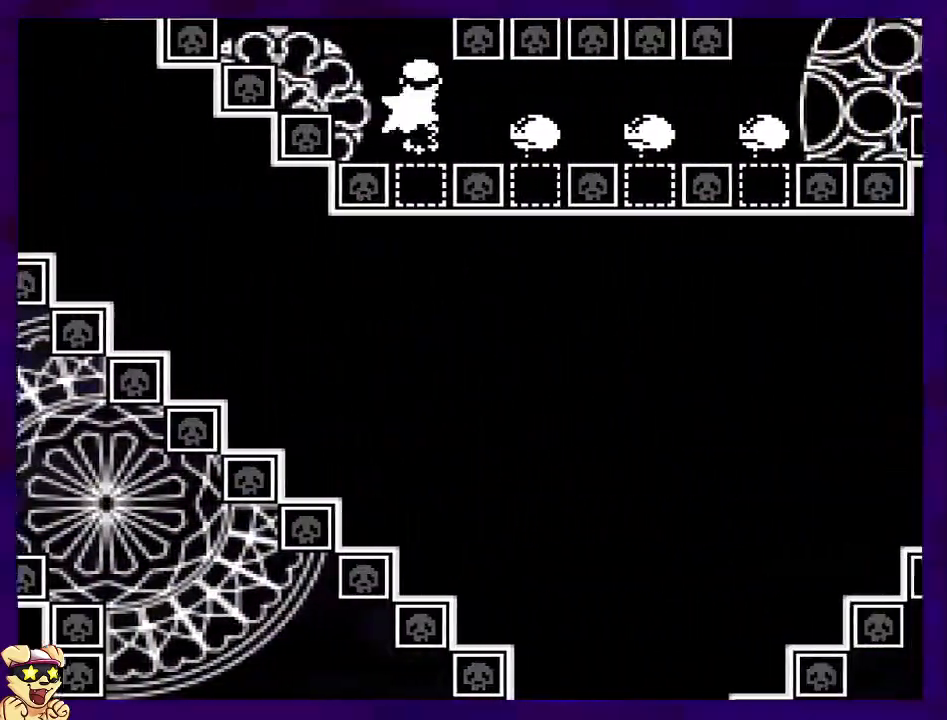
{"buttons": ["B", "X", "DPAD_RIGHT"], "events": [[350, "B", "down"], [367, "A", "up"]]}
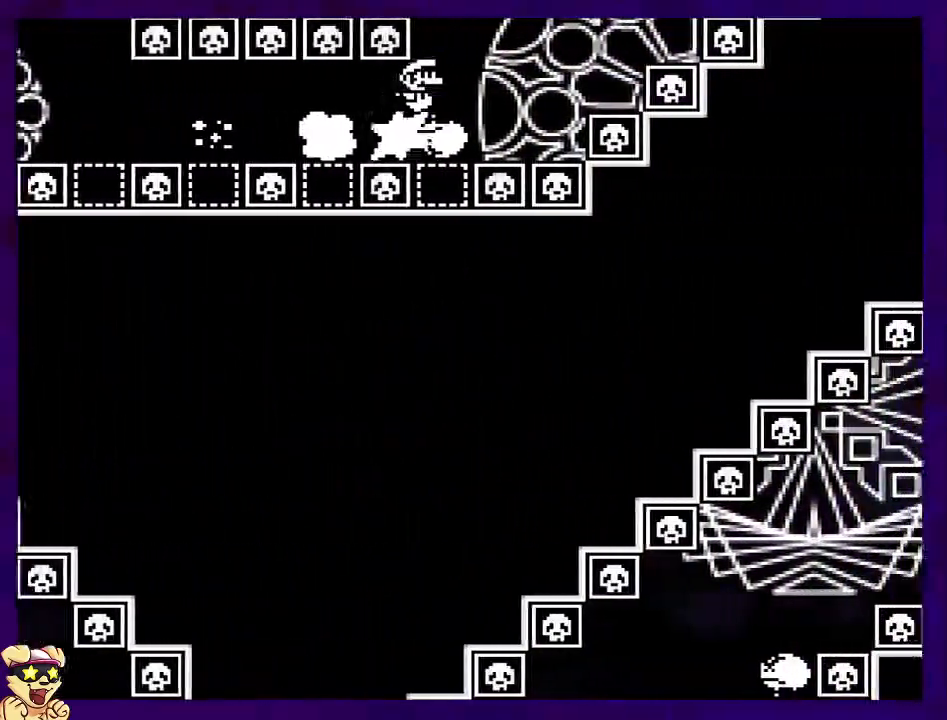
{"buttons": ["A", "B", "X", "DPAD_RIGHT"], "events": [[500, "A", "down"]]}
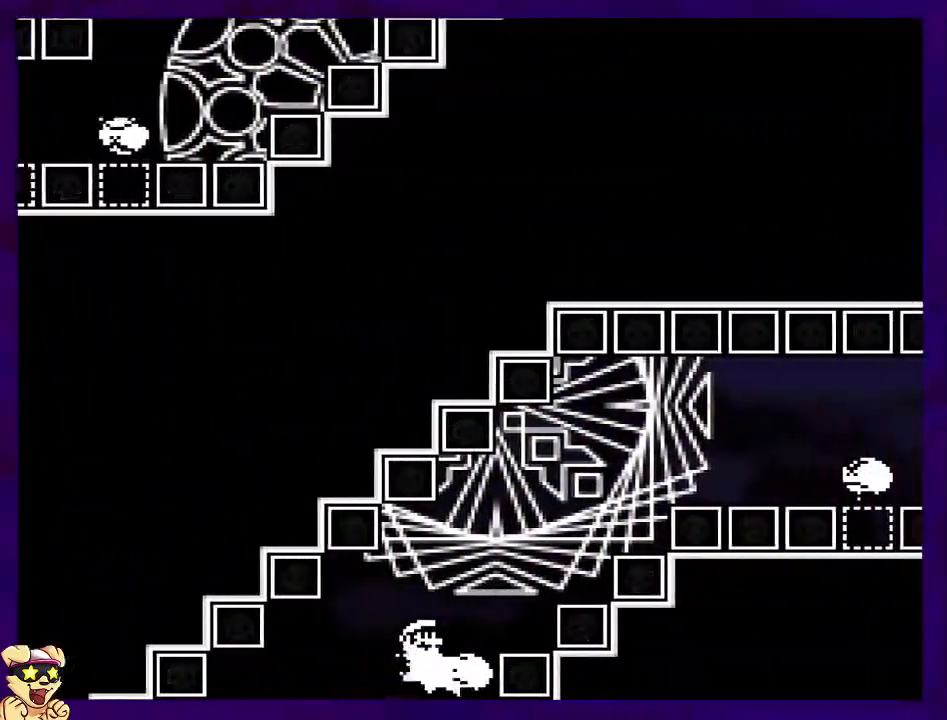
{"buttons": ["A", "X", "DPAD_RIGHT"], "events": [[33, "B", "up"]]}
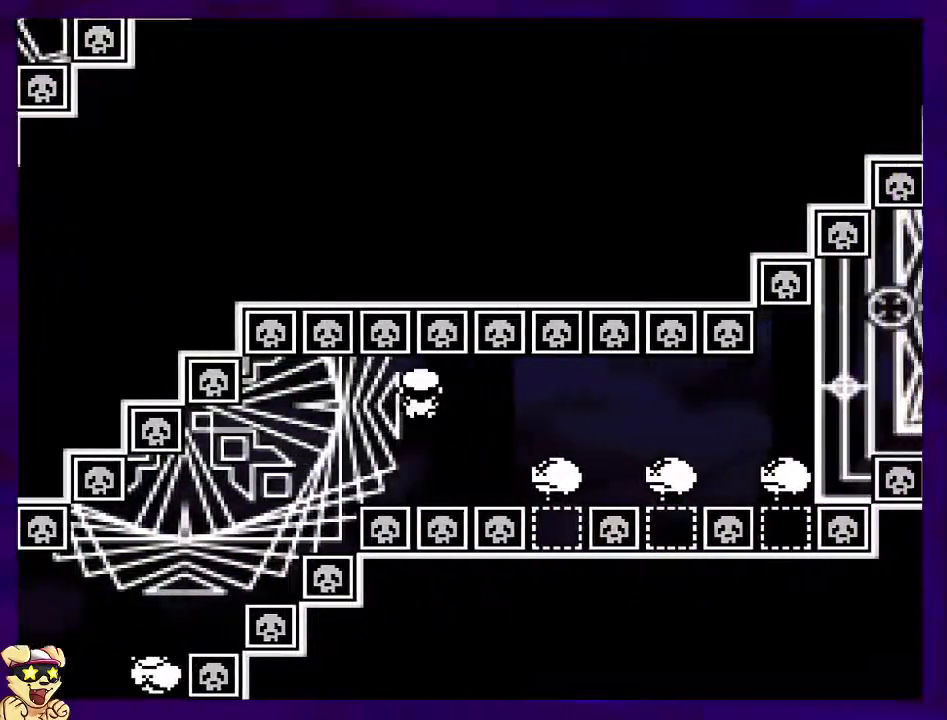
{"buttons": ["B", "X", "DPAD_RIGHT"], "events": [[417, "A", "up"], [417, "B", "down"]]}
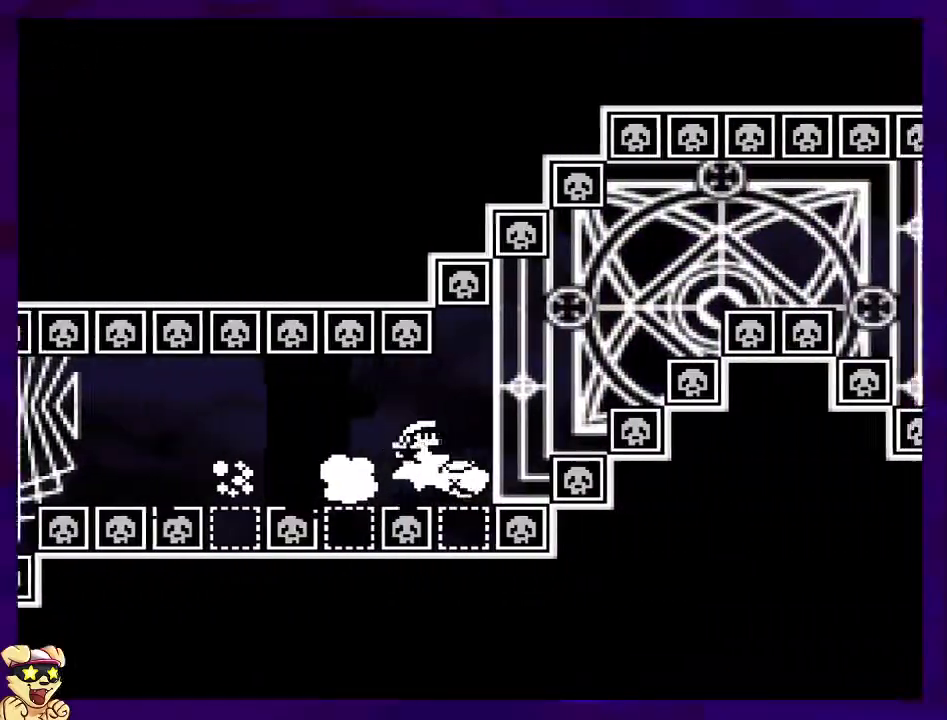
{"buttons": ["B", "X", "DPAD_RIGHT"], "events": []}
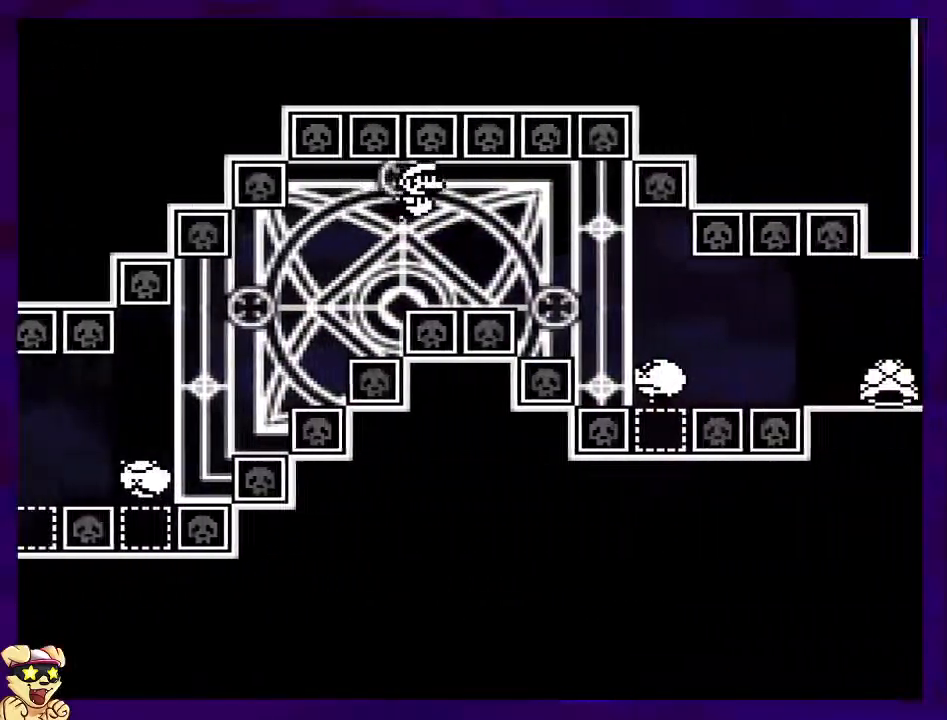
{"buttons": ["A", "X", "DPAD_RIGHT"], "events": [[150, "A", "down"], [150, "B", "up"]]}
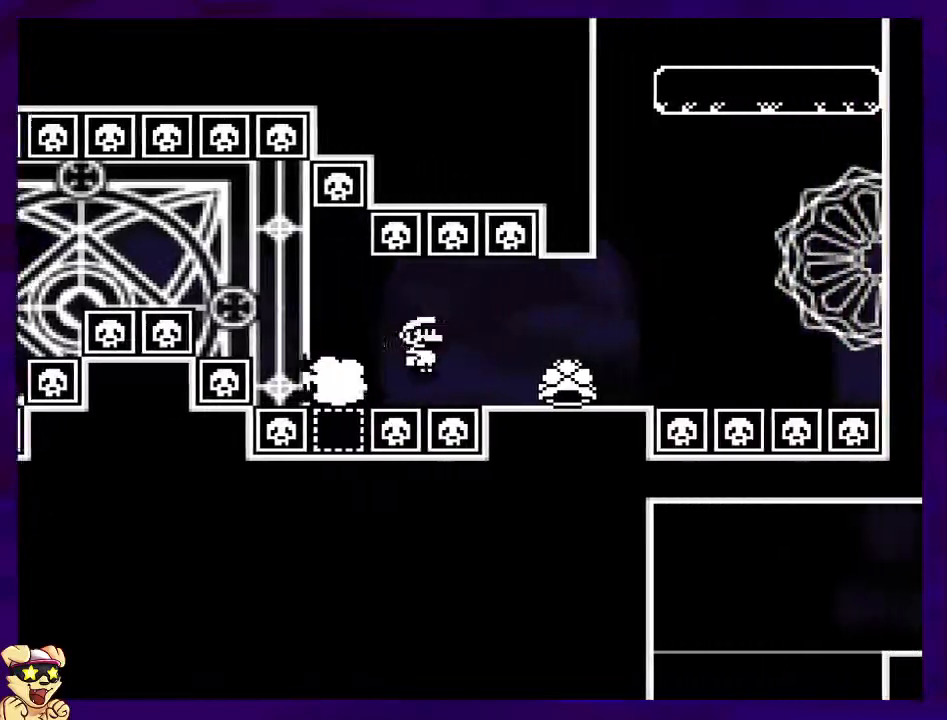
{"buttons": ["B", "X", "DPAD_LEFT"], "events": [[67, "A", "up"], [267, "B", "down"], [400, "DPAD_RIGHT", "up"], [484, "DPAD_LEFT", "down"]]}
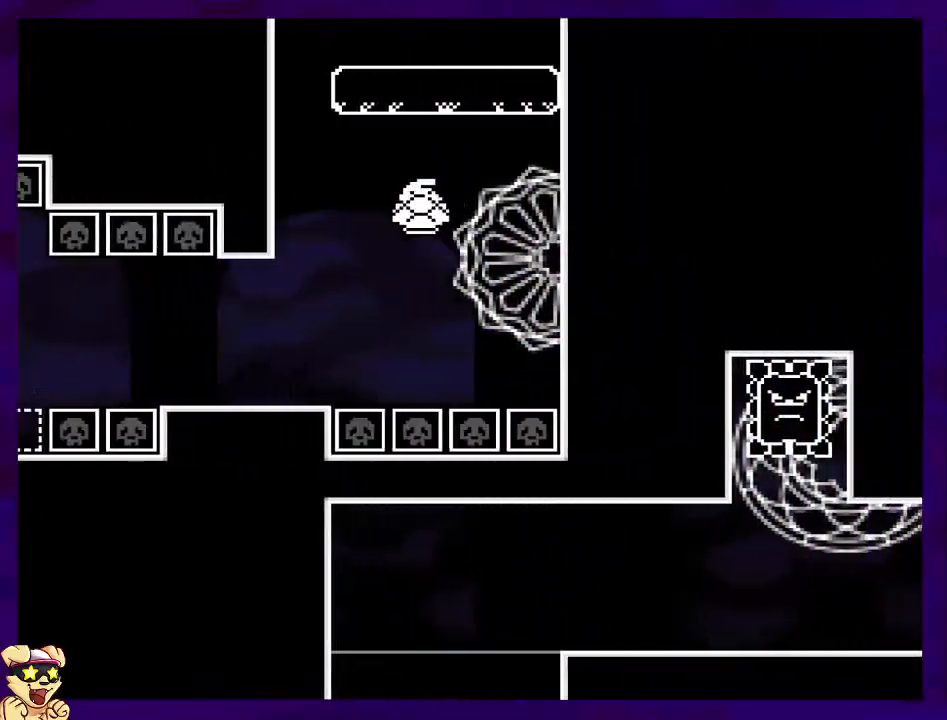
{"buttons": ["B", "X"], "events": [[116, "DPAD_LEFT", "up"], [233, "X", "up"], [283, "DPAD_LEFT", "down"], [350, "X", "down"], [417, "DPAD_LEFT", "up"]]}
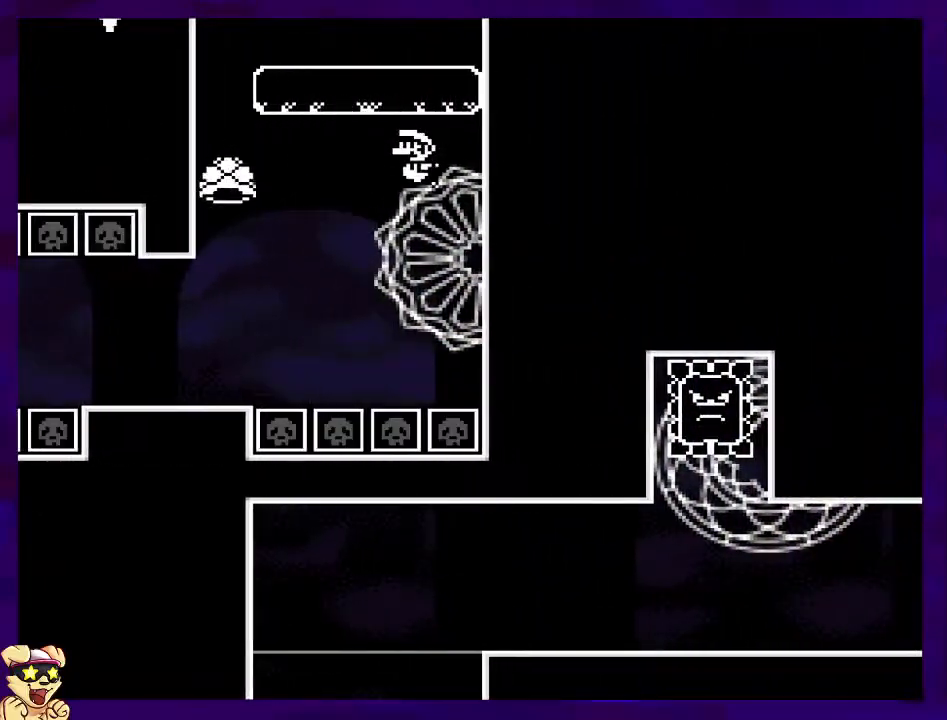
{"buttons": ["B", "X", "DPAD_RIGHT"], "events": [[184, "DPAD_LEFT", "down"], [250, "DPAD_LEFT", "up"], [501, "DPAD_RIGHT", "down"]]}
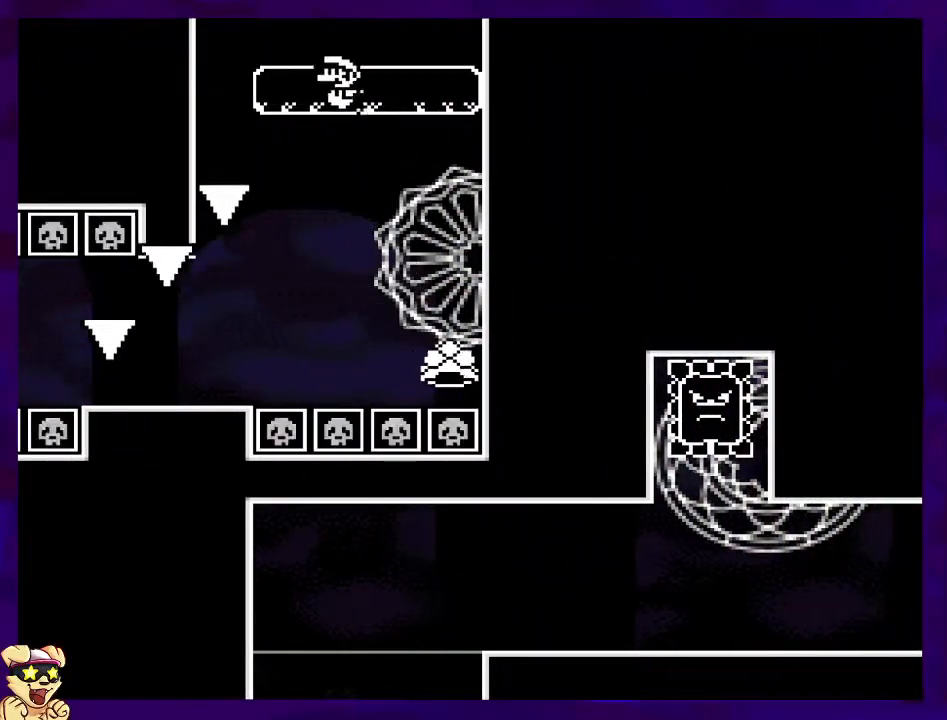
{"buttons": ["B", "X"], "events": [[150, "DPAD_RIGHT", "up"], [216, "B", "up"], [300, "DPAD_RIGHT", "down"], [350, "B", "down"], [367, "DPAD_RIGHT", "up"]]}